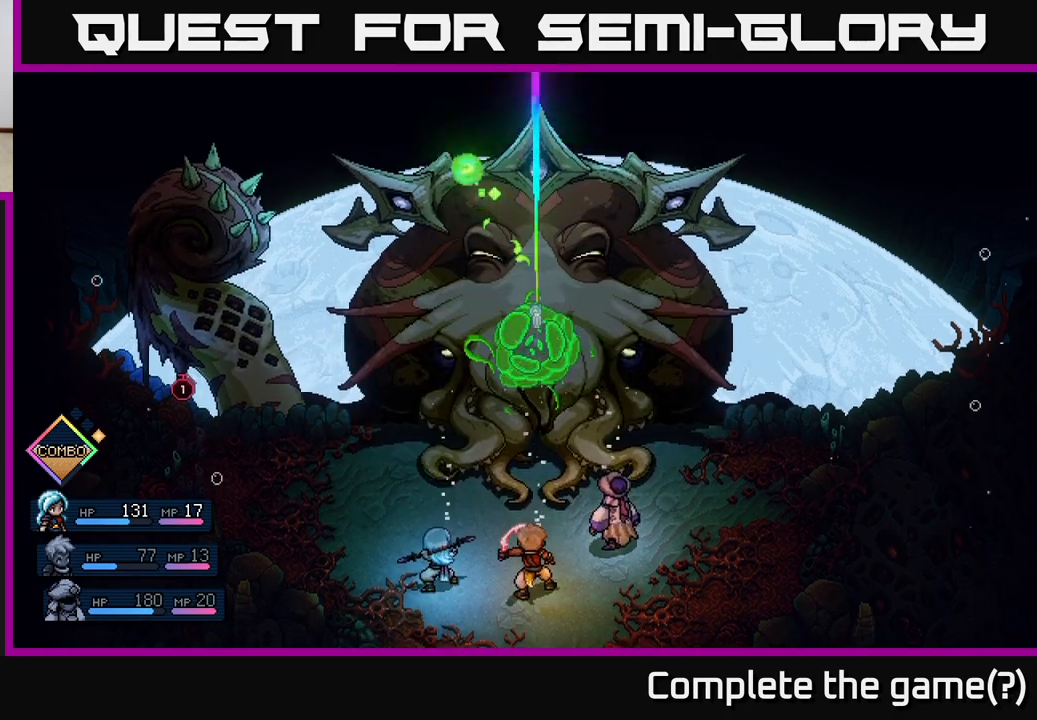
Gameplay with a controller (Xbox layout); each line is a JSON object with the inputs held at the frame after it. "events" lists button and stick changes between this image and that frame as [ms after this image, input, new state], when the widget could be followed in between. Not read: right_stick.
{"buttons": [], "left_stick": "center", "events": []}
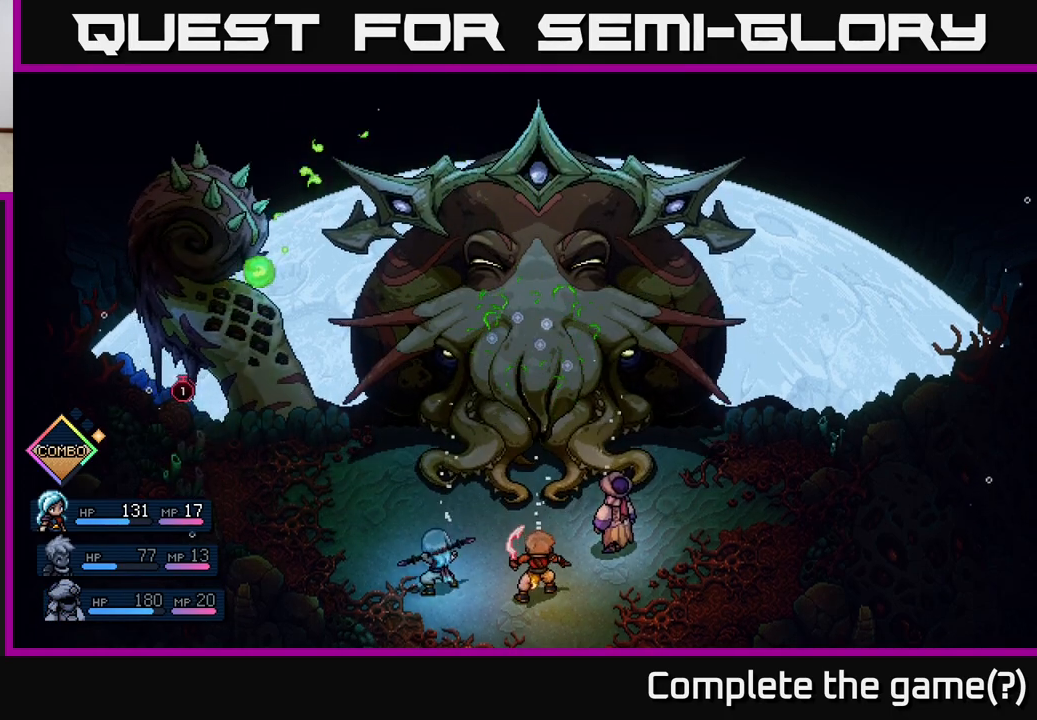
{"buttons": [], "left_stick": "center", "events": [[67, "A", "down"], [133, "A", "up"]]}
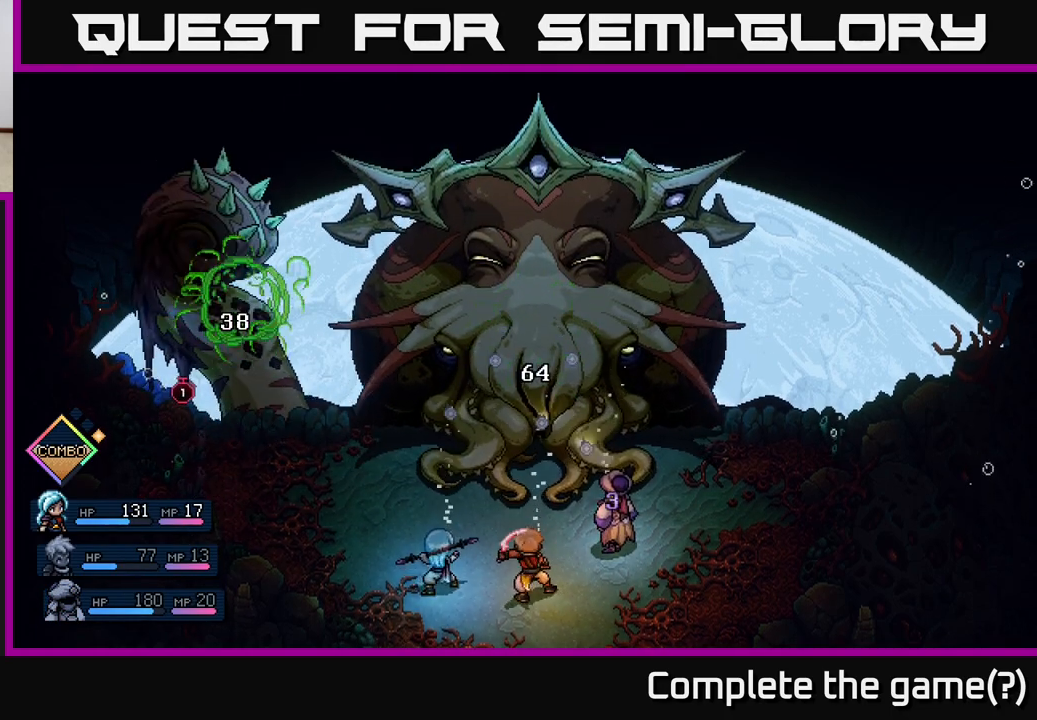
{"buttons": [], "left_stick": "center", "events": []}
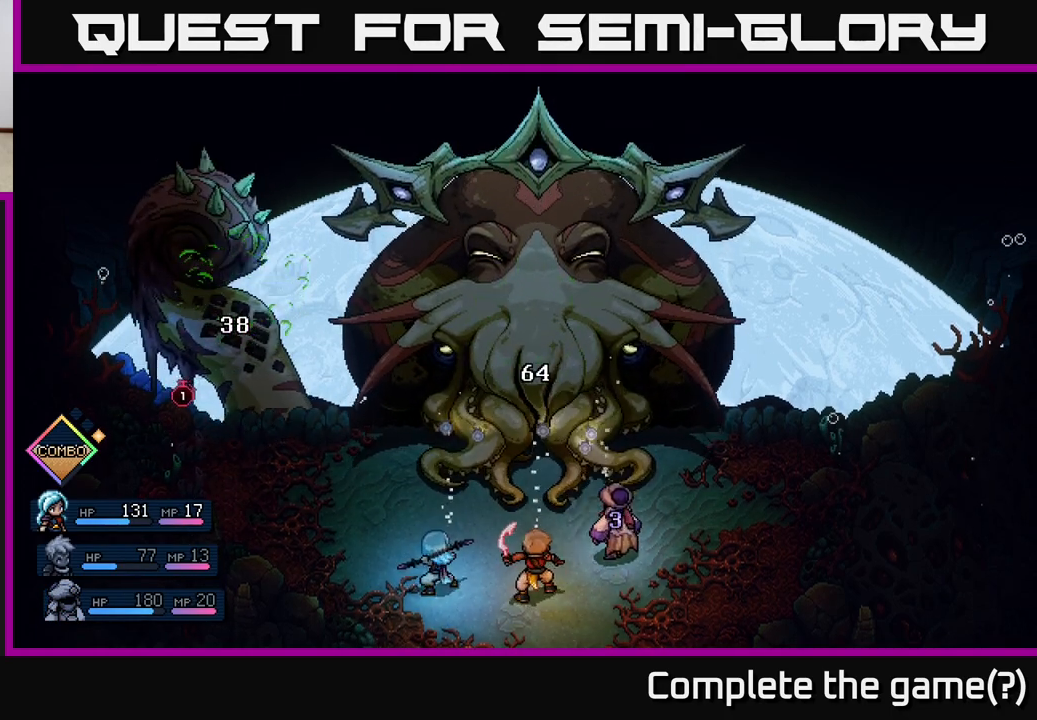
{"buttons": [], "left_stick": "center", "events": []}
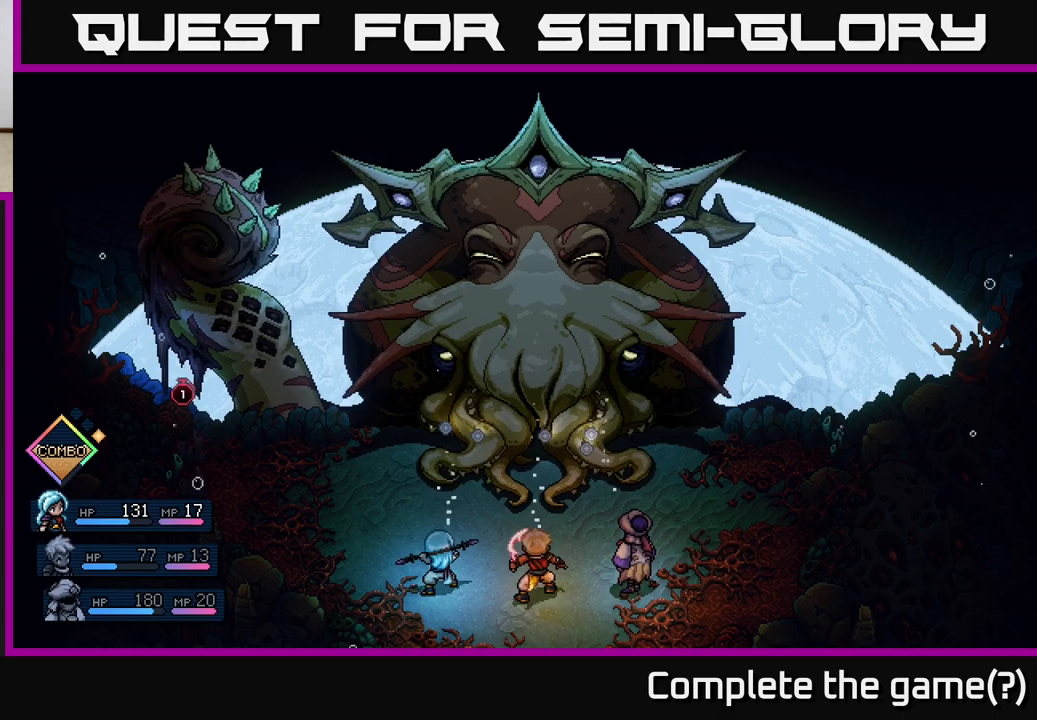
{"buttons": [], "left_stick": "center", "events": []}
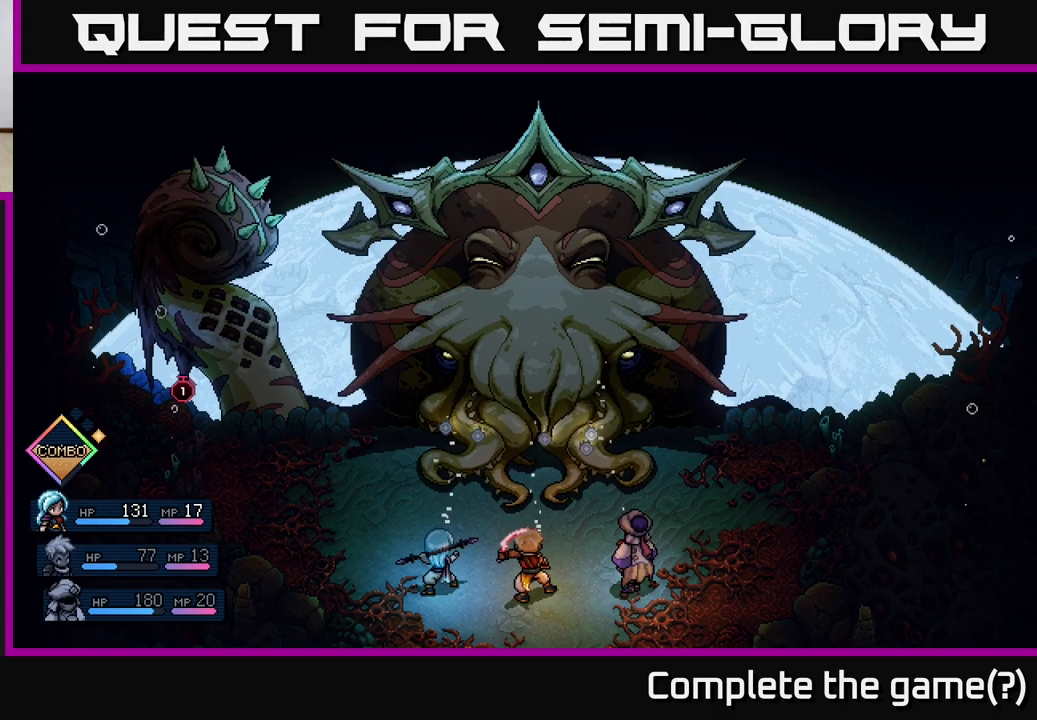
{"buttons": [], "left_stick": "center", "events": []}
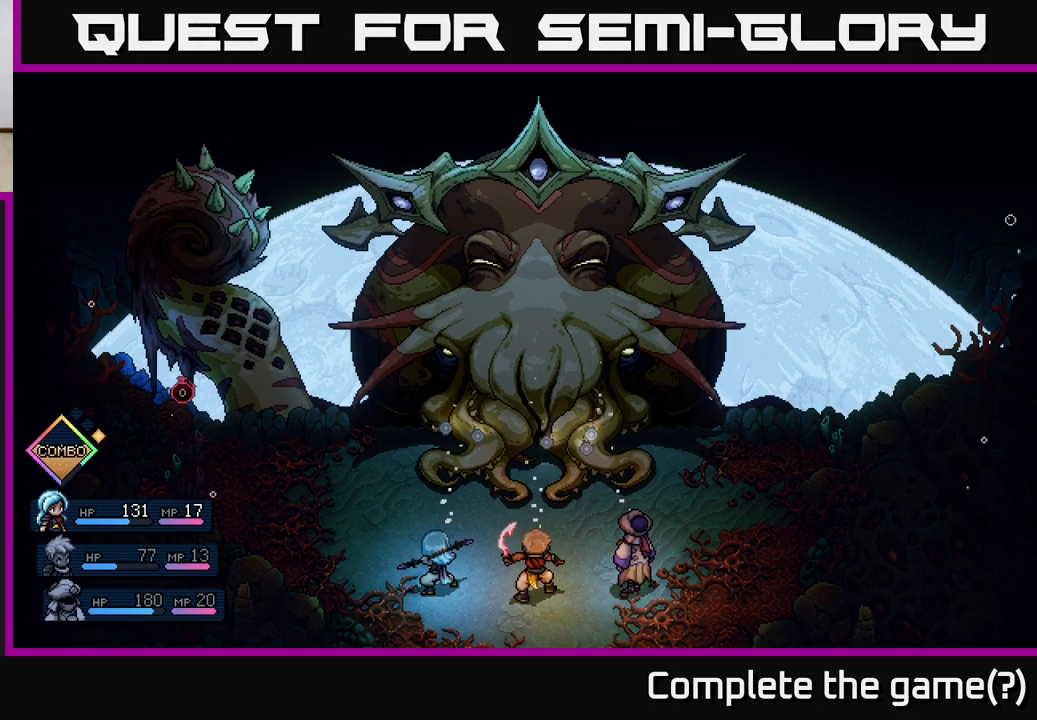
{"buttons": [], "left_stick": "center", "events": []}
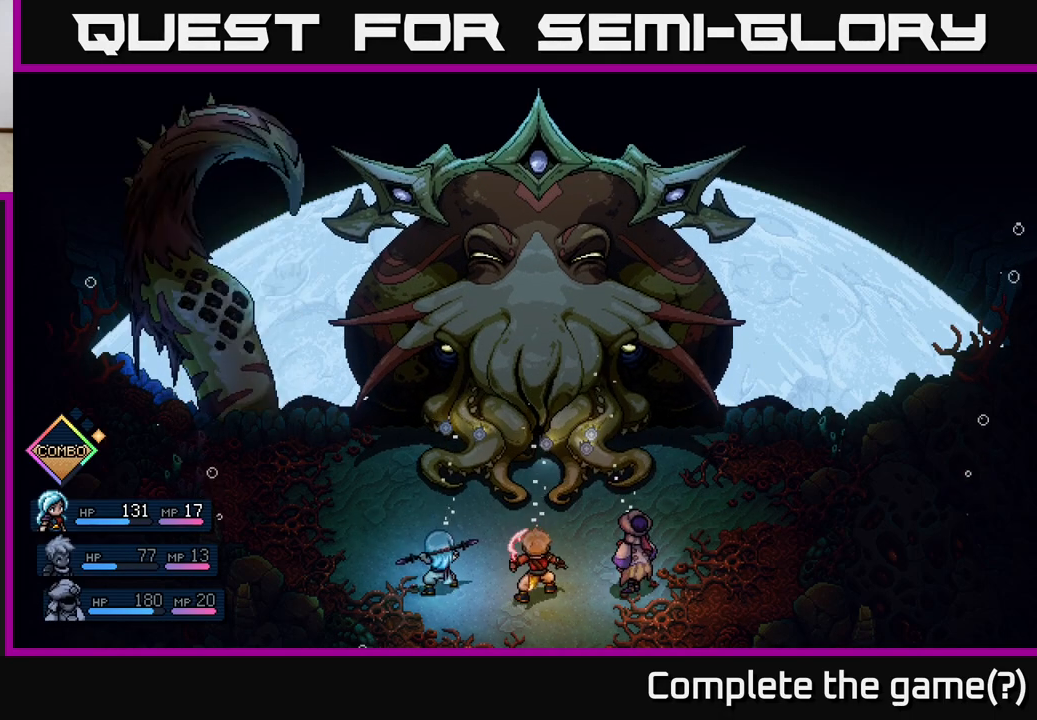
{"buttons": ["A"], "left_stick": "center", "events": [[500, "A", "down"]]}
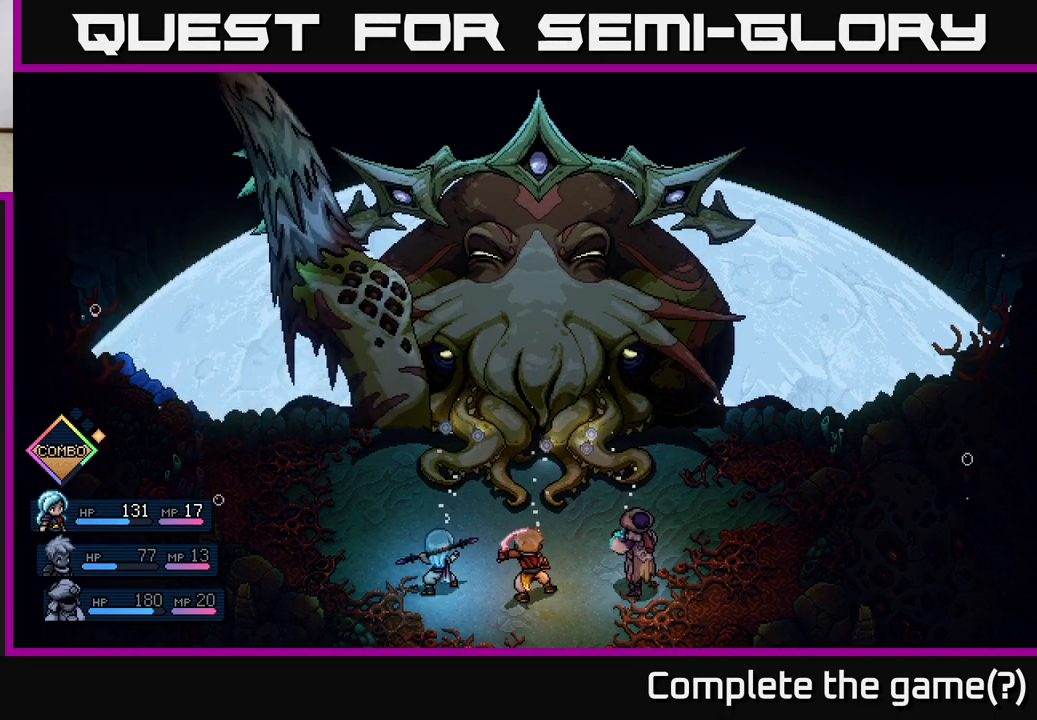
{"buttons": [], "left_stick": "center", "events": [[117, "A", "up"]]}
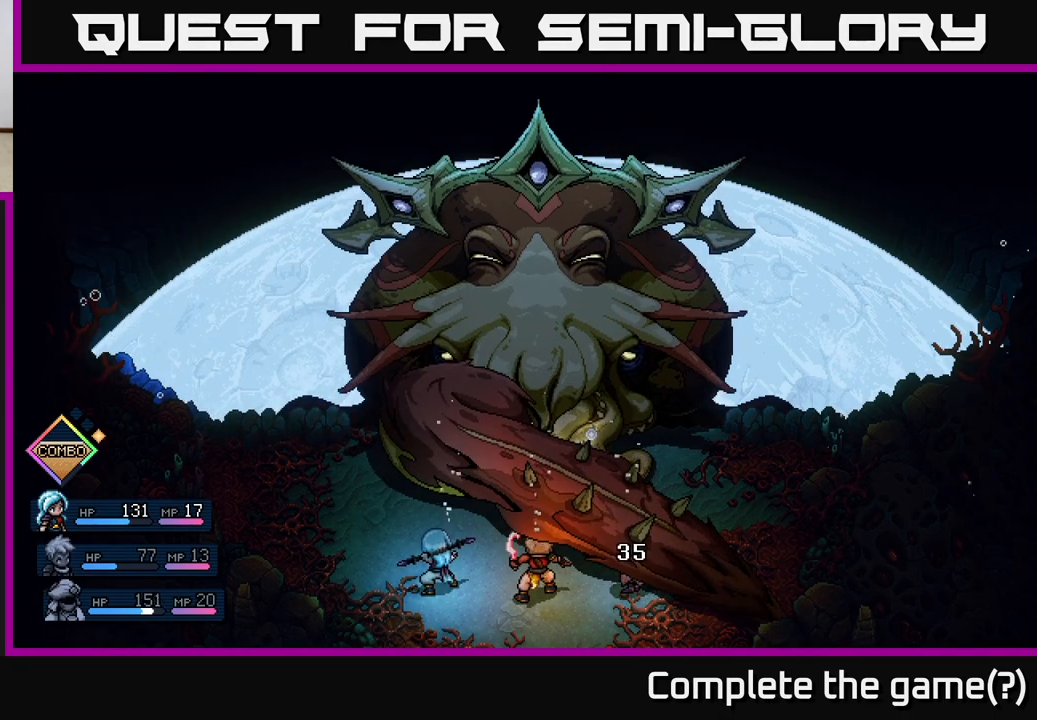
{"buttons": [], "left_stick": "center", "events": []}
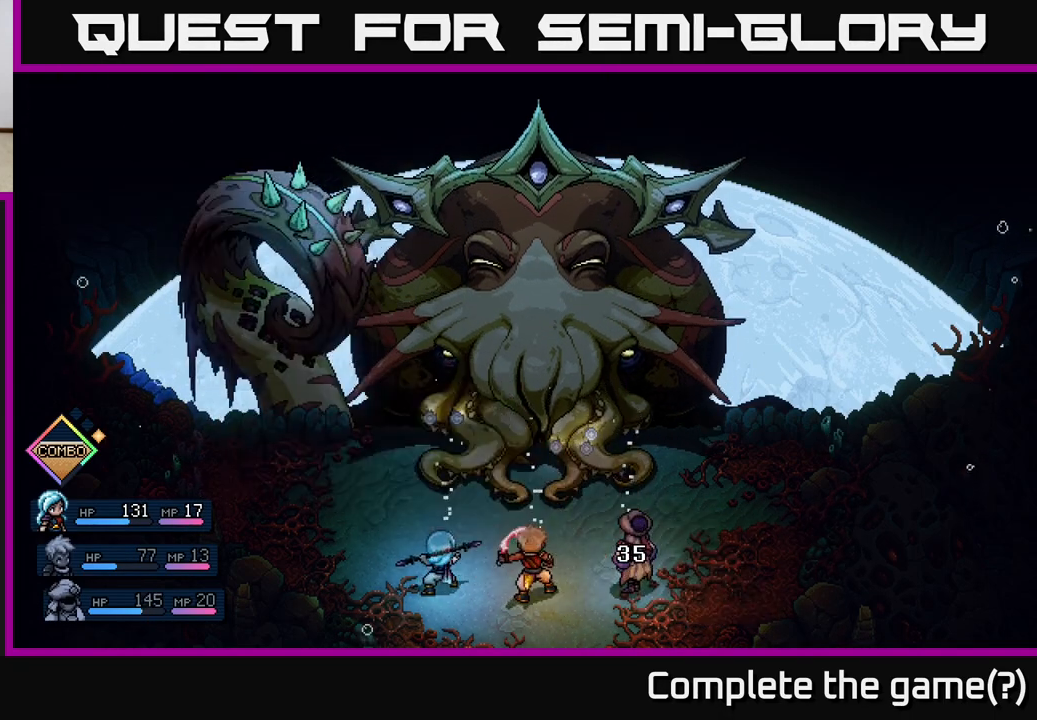
{"buttons": [], "left_stick": "center", "events": []}
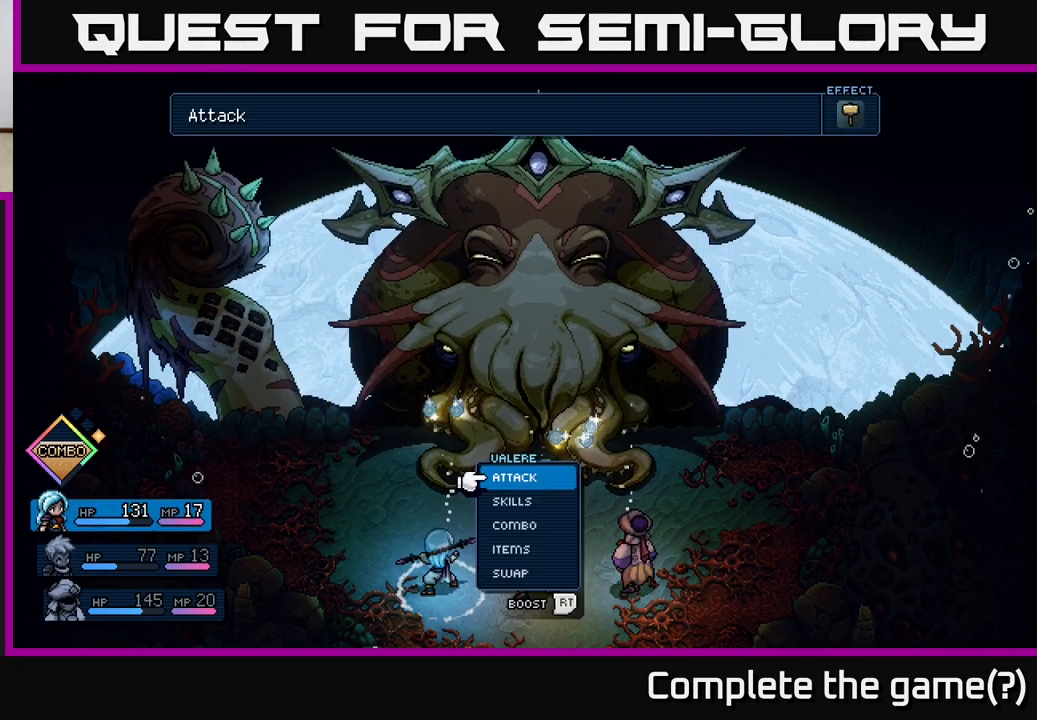
{"buttons": [], "left_stick": "center", "events": []}
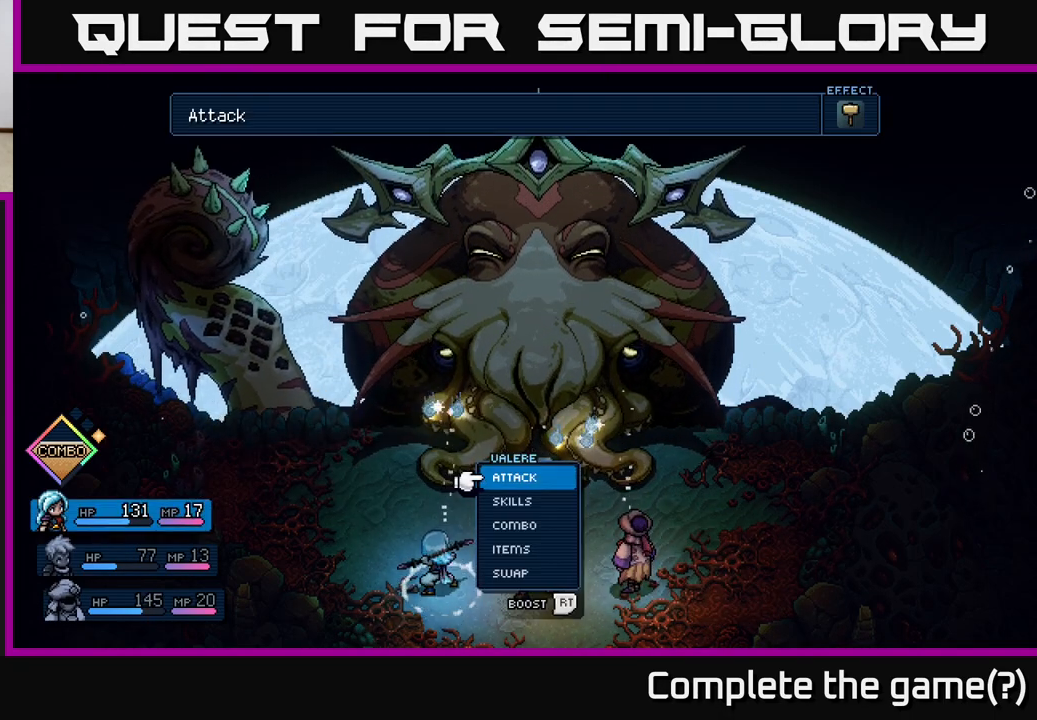
{"buttons": [], "left_stick": "center", "events": [[250, "DPAD_RIGHT", "down"], [417, "DPAD_RIGHT", "up"]]}
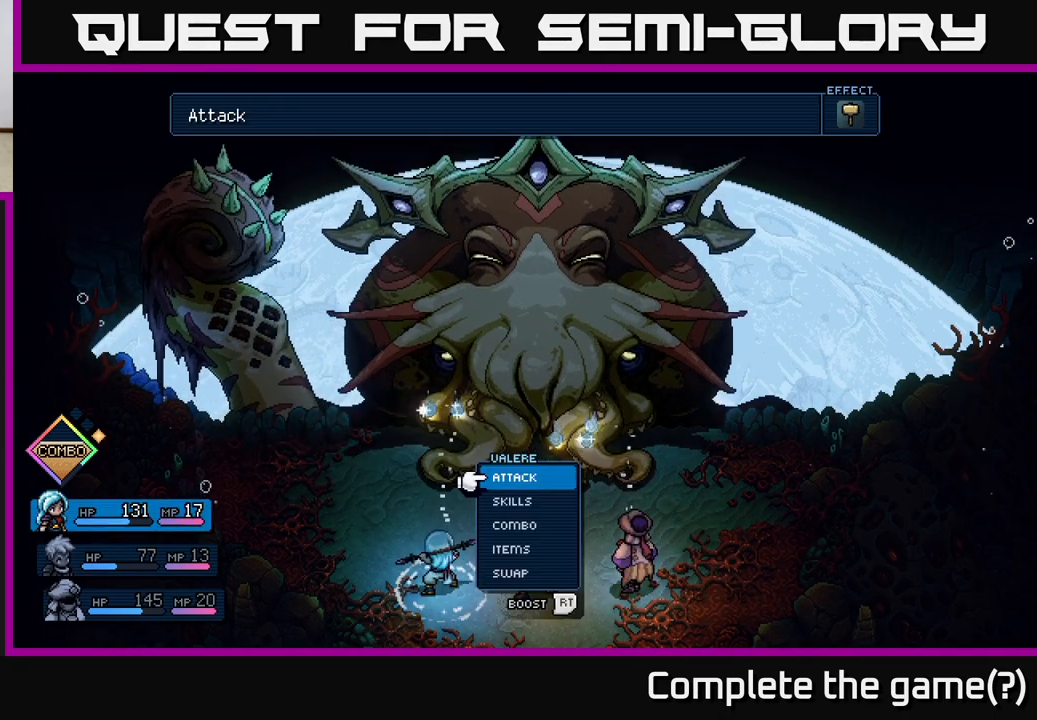
{"buttons": [], "left_stick": "center", "events": []}
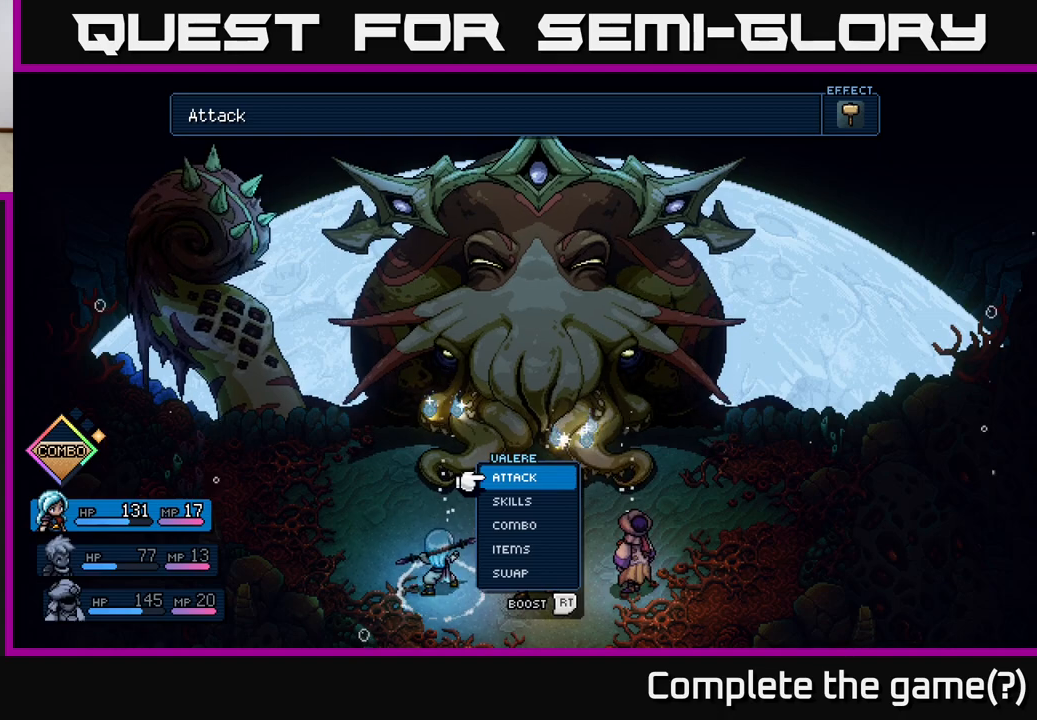
{"buttons": [], "left_stick": "center", "events": []}
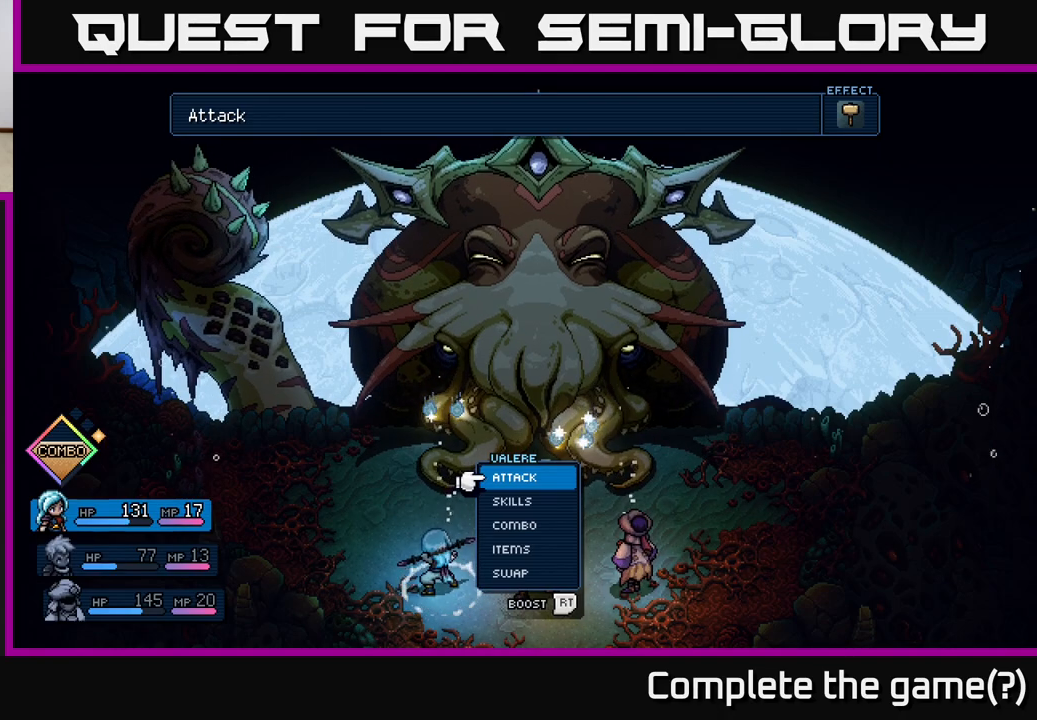
{"buttons": [], "left_stick": "center", "events": []}
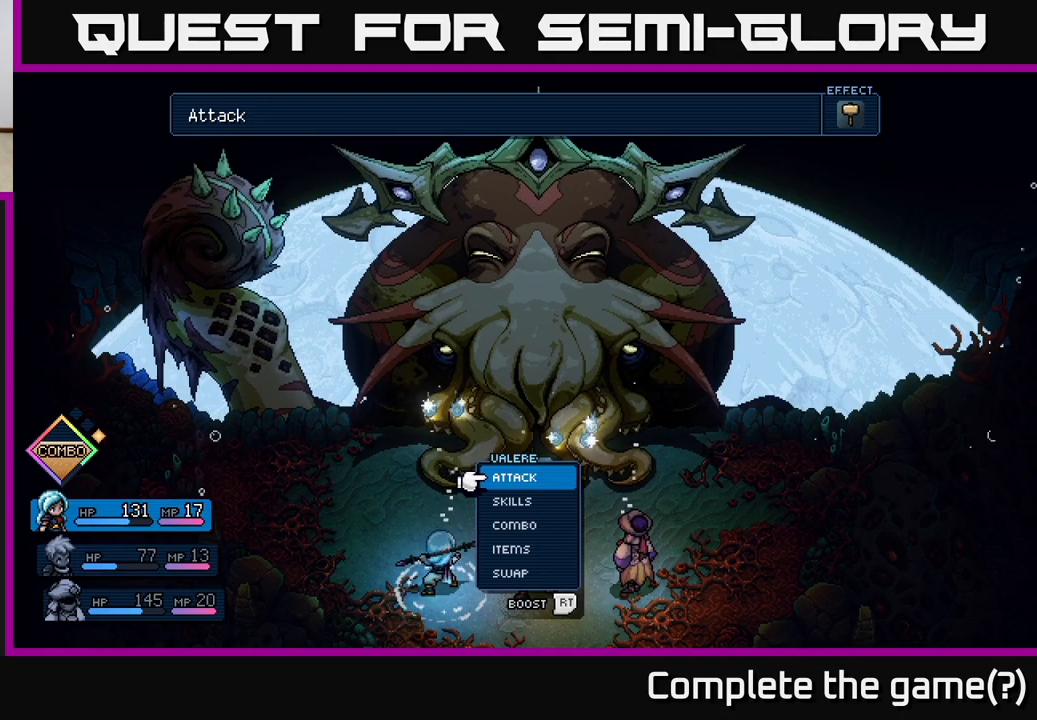
{"buttons": ["DPAD_LEFT"], "left_stick": "center", "events": [[83, "A", "down"], [217, "A", "up"], [450, "DPAD_LEFT", "down"]]}
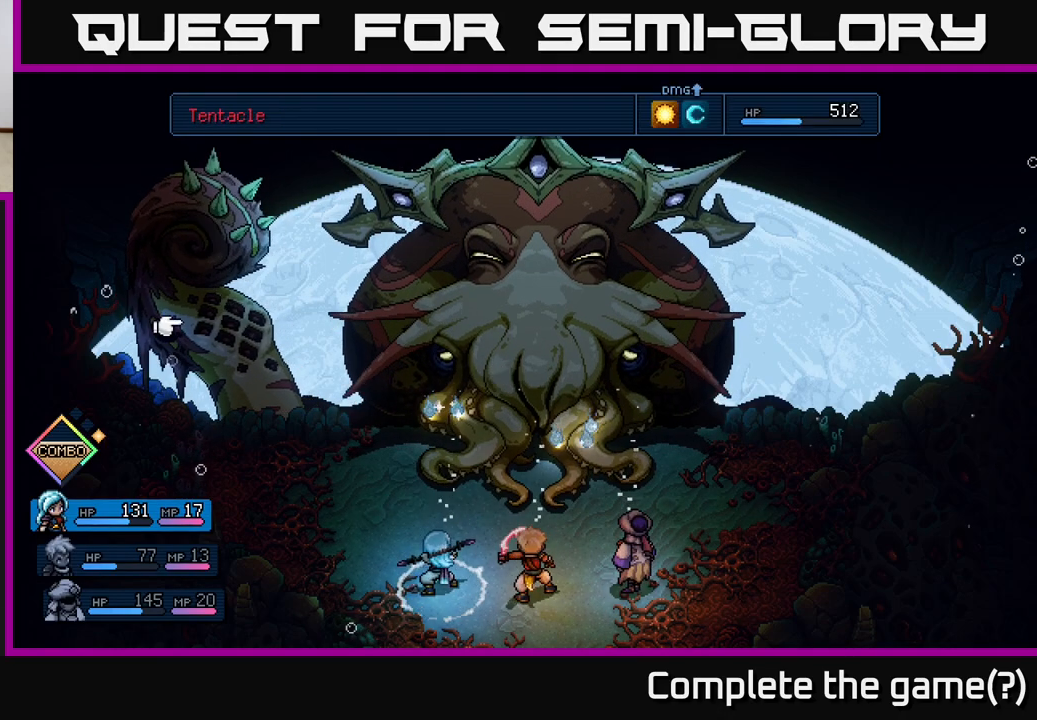
{"buttons": ["DPAD_RIGHT"], "left_stick": "center", "events": [[117, "DPAD_LEFT", "up"], [450, "DPAD_RIGHT", "down"]]}
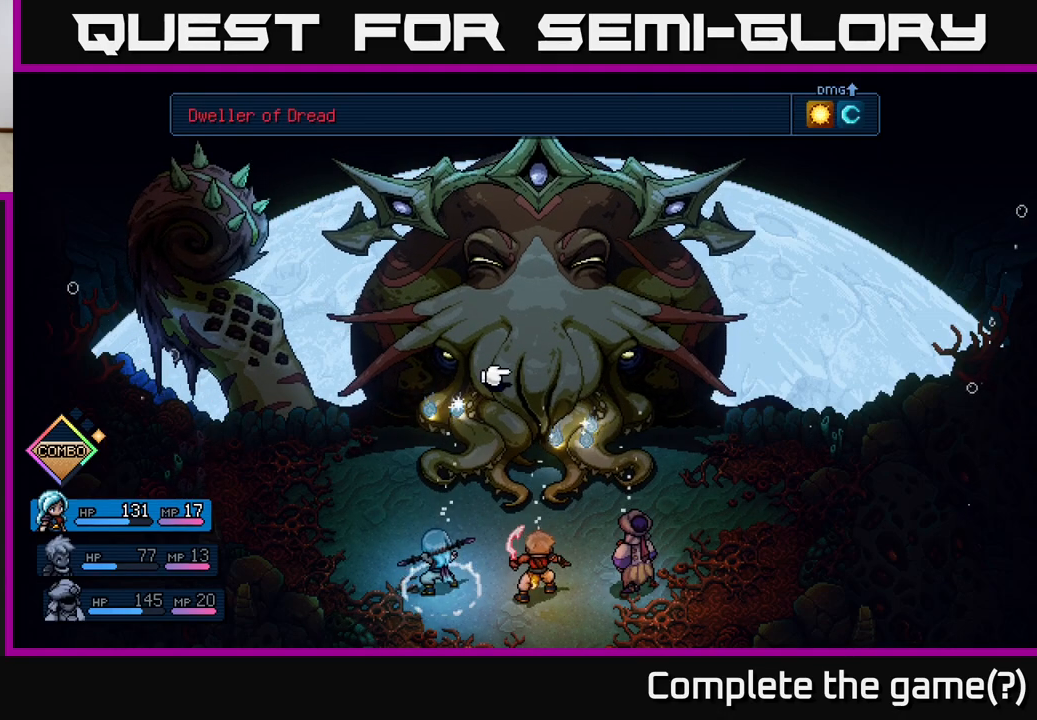
{"buttons": [], "left_stick": "center", "events": [[83, "DPAD_RIGHT", "up"], [267, "A", "down"], [400, "A", "up"]]}
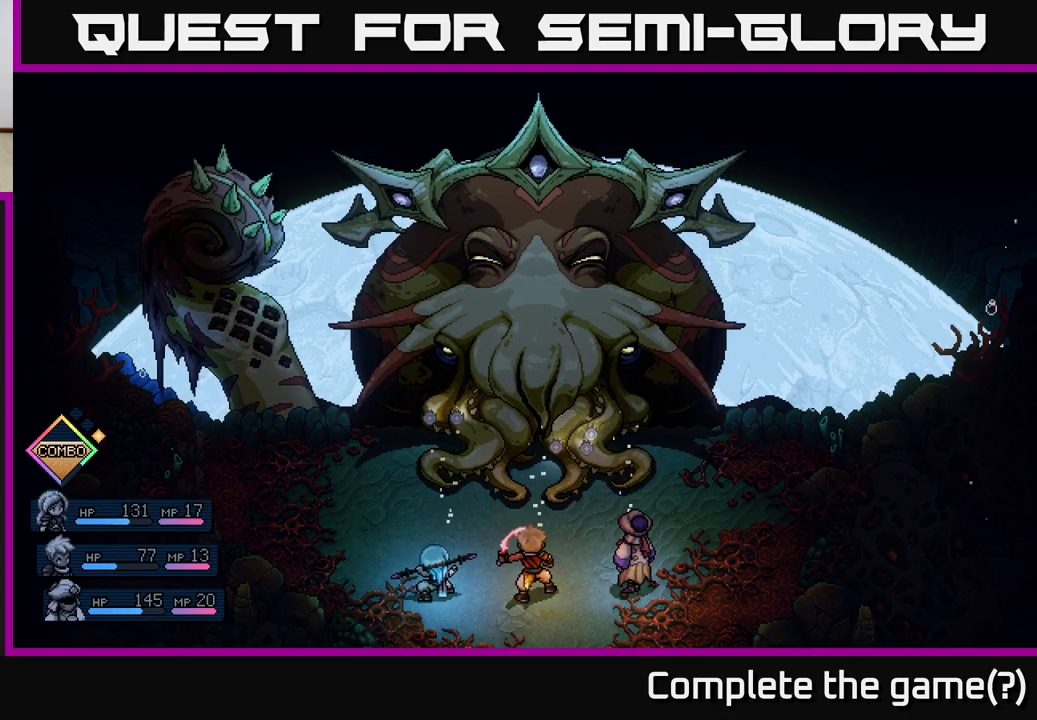
{"buttons": [], "left_stick": "center", "events": []}
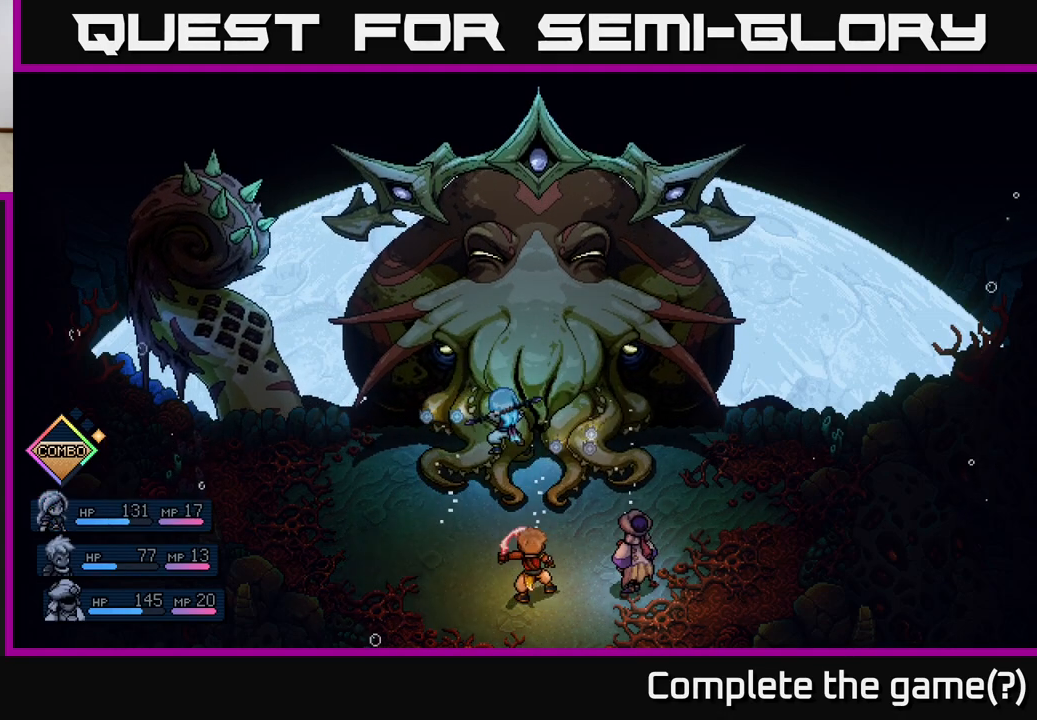
{"buttons": ["A"], "left_stick": "center", "events": [[433, "A", "down"]]}
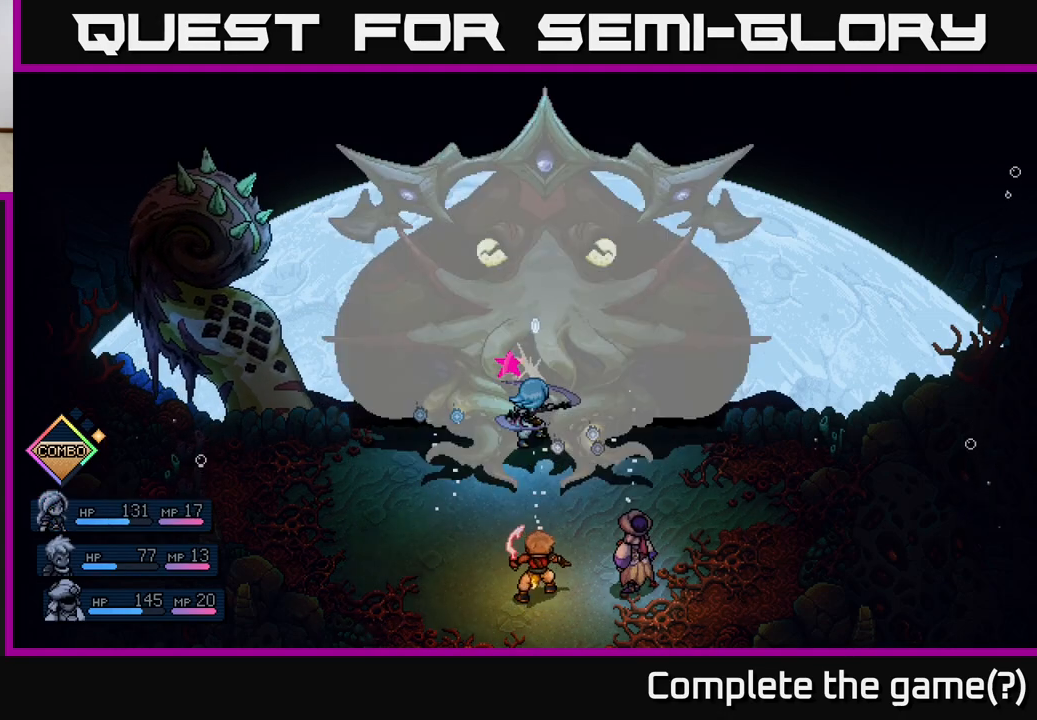
{"buttons": [], "left_stick": "center", "events": [[33, "A", "up"], [350, "A", "down"], [433, "A", "up"]]}
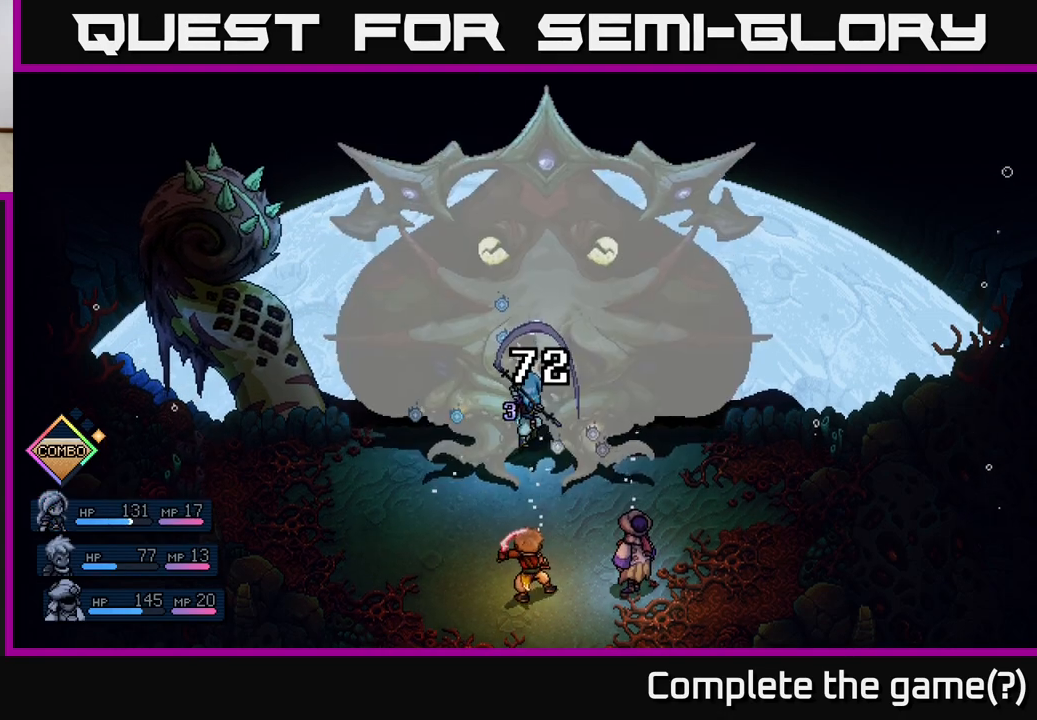
{"buttons": [], "left_stick": "center", "events": []}
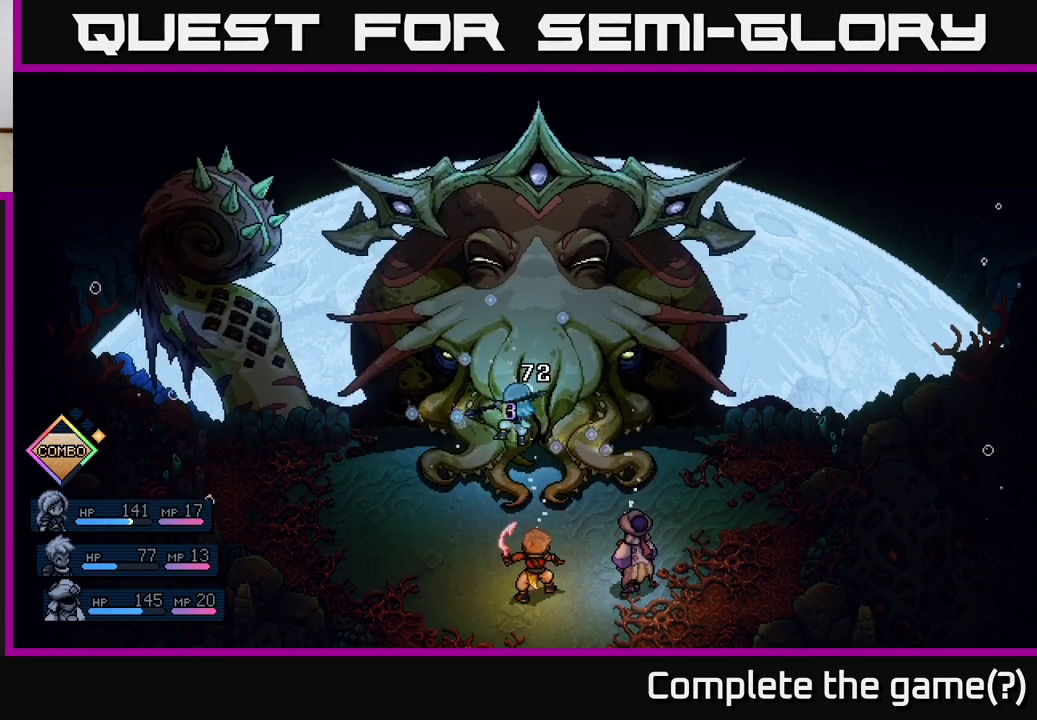
{"buttons": [], "left_stick": "center", "events": []}
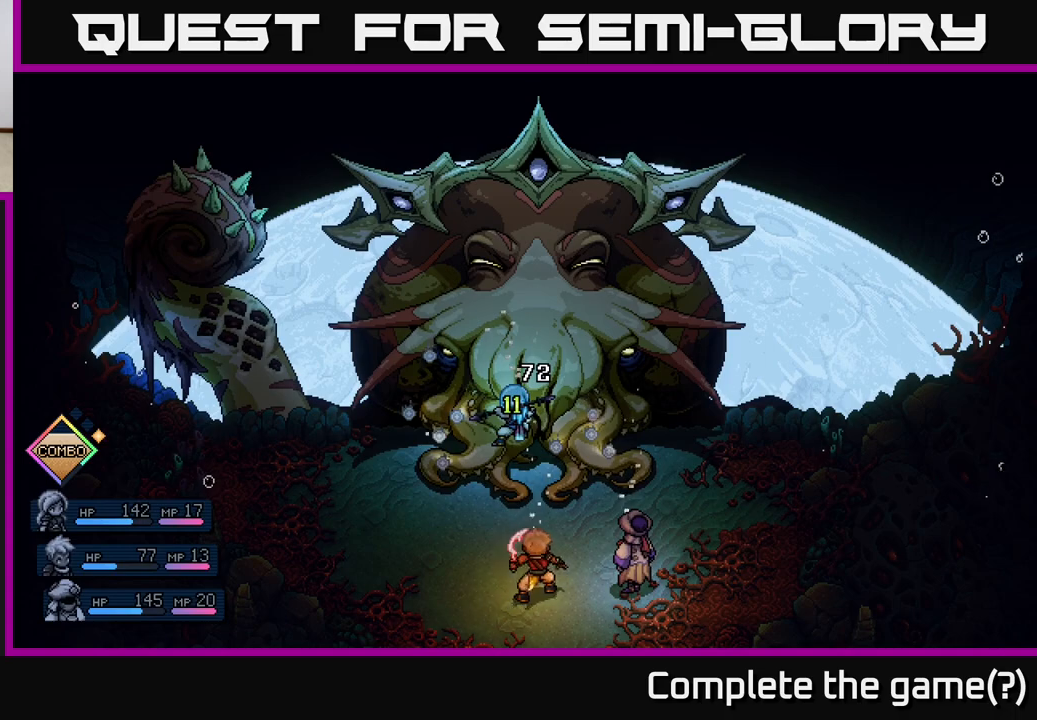
{"buttons": [], "left_stick": "center", "events": []}
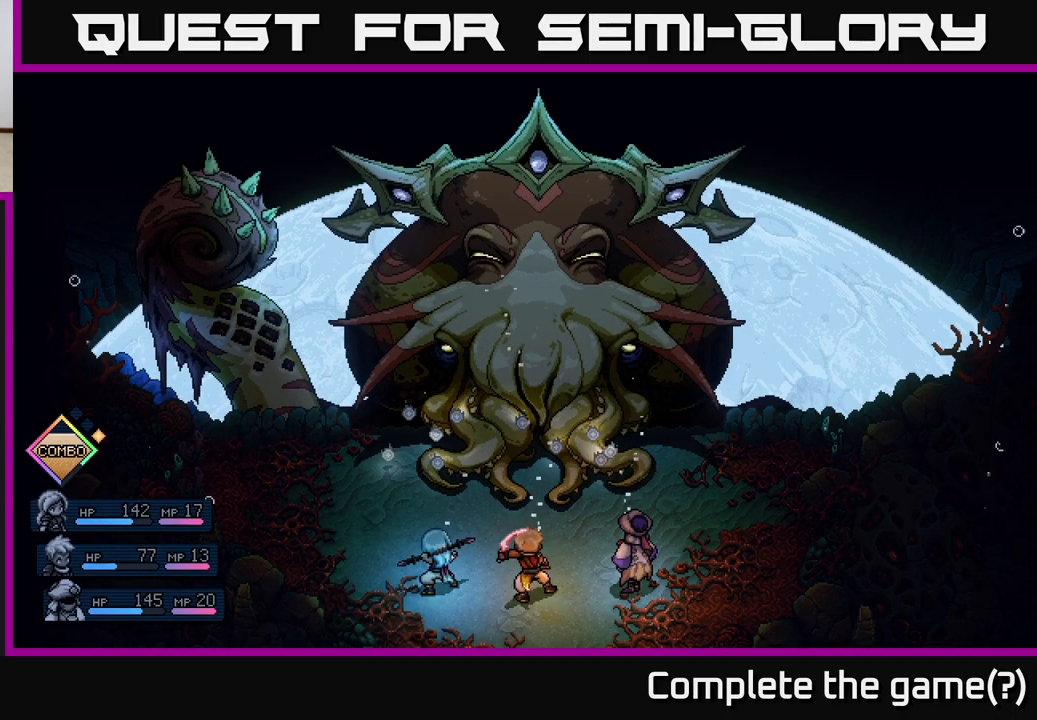
{"buttons": ["A"], "left_stick": "center", "events": [[467, "A", "down"]]}
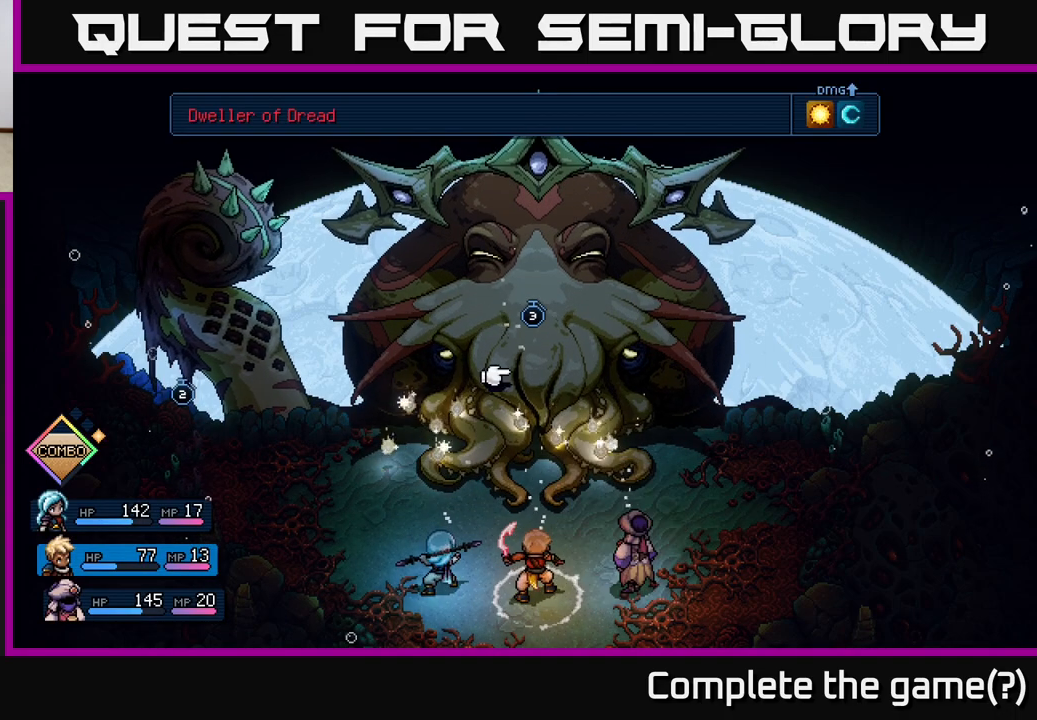
{"buttons": [], "left_stick": "center", "events": [[100, "A", "up"]]}
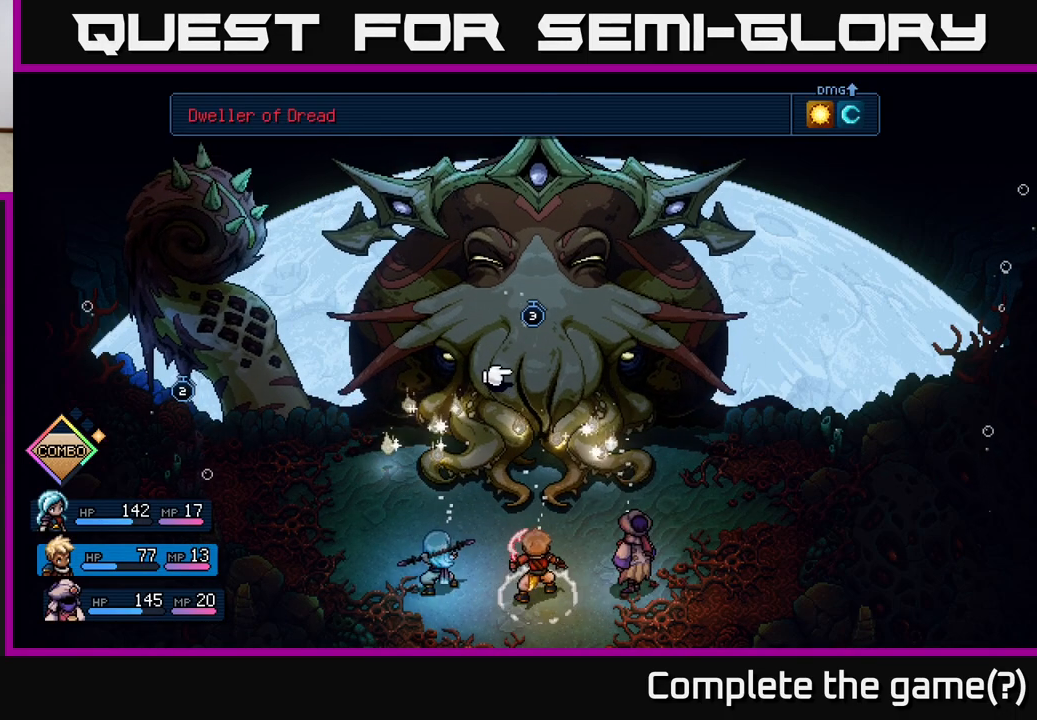
{"buttons": ["A"], "left_stick": "center", "events": [[500, "A", "down"]]}
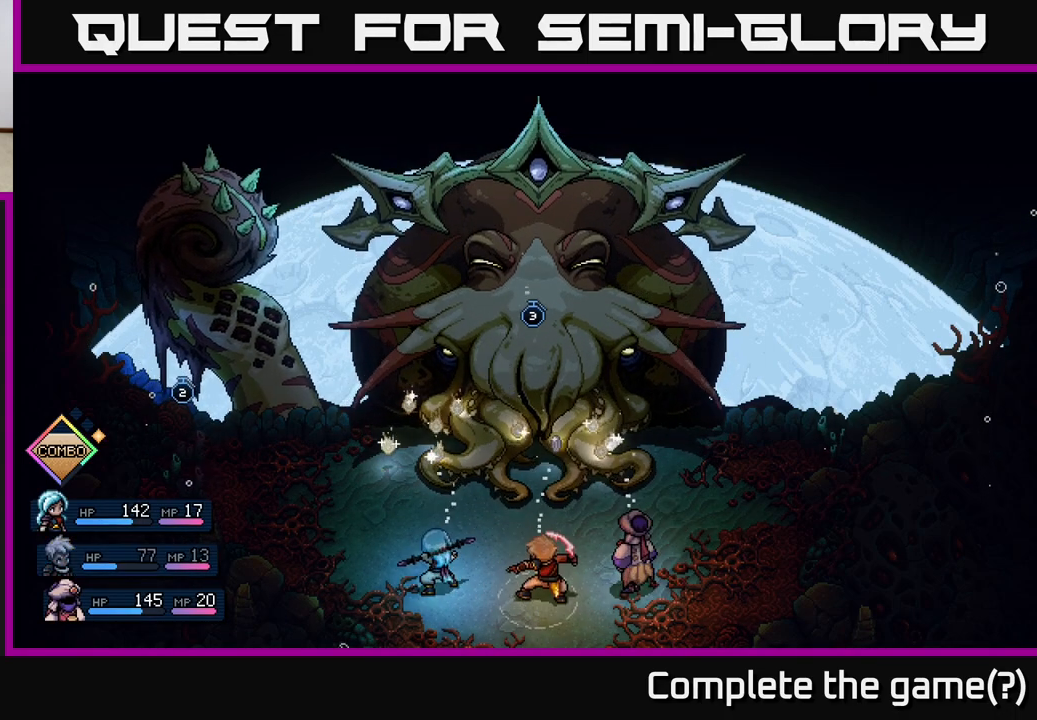
{"buttons": [], "left_stick": "center", "events": [[83, "A", "up"]]}
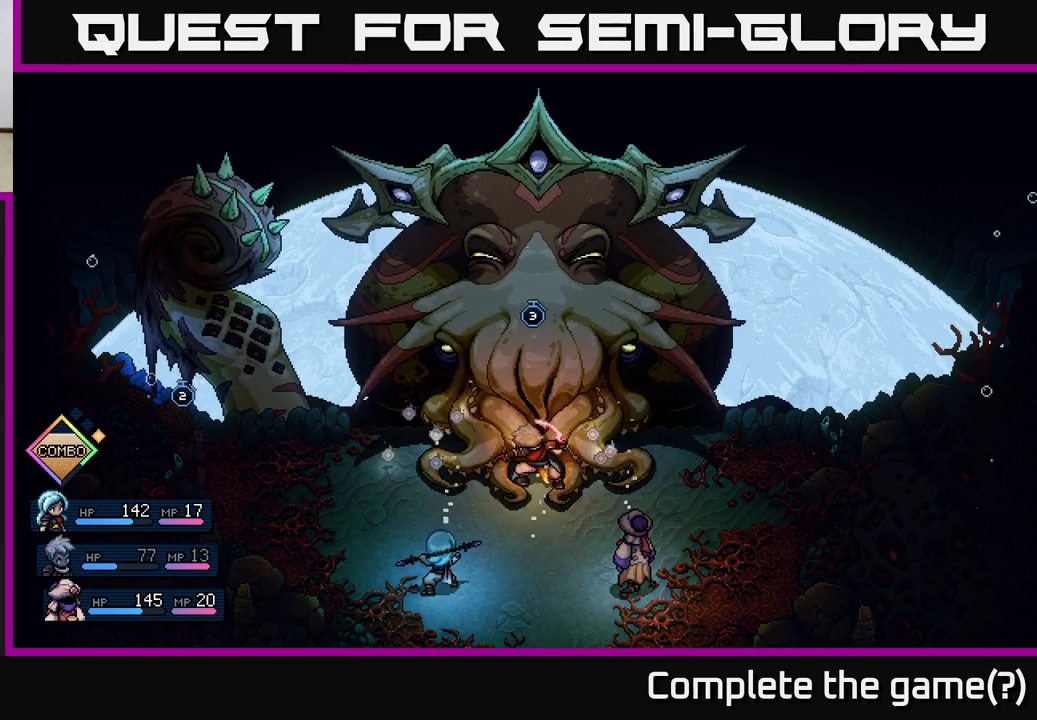
{"buttons": [], "left_stick": "center", "events": []}